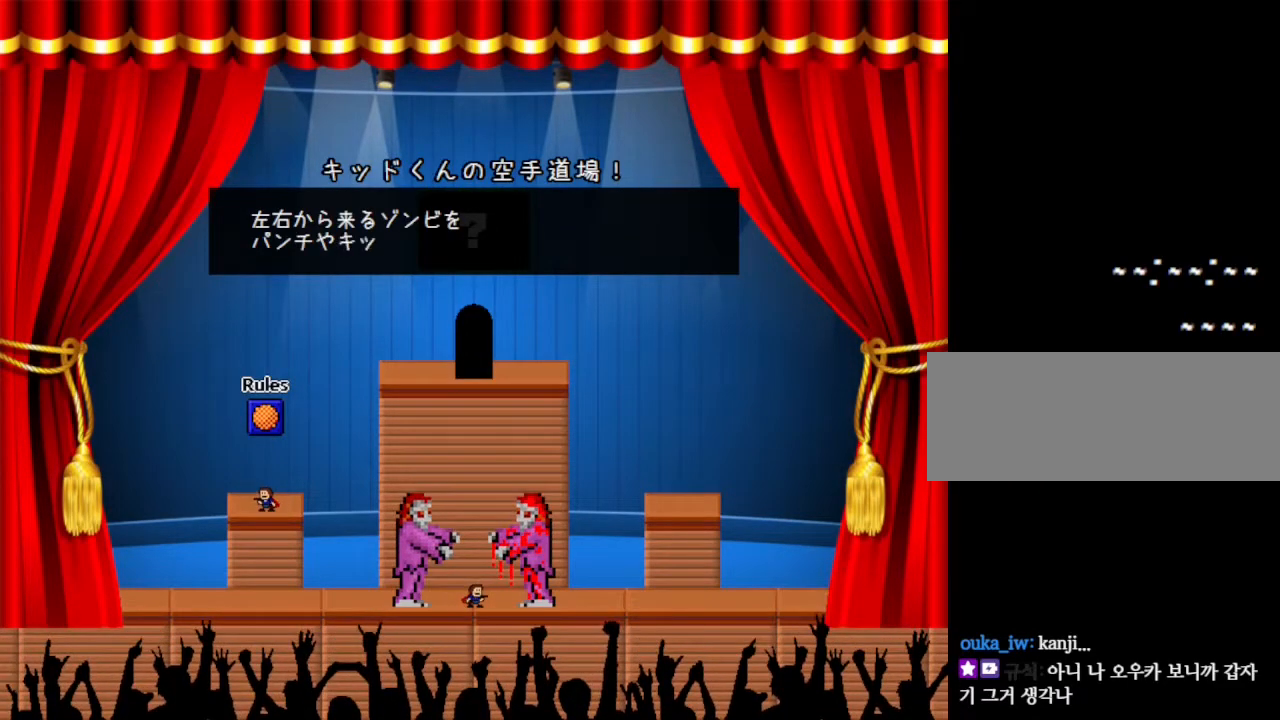
Gameplay with keyboard; each line is a JSON object with the keys held at the frame after it. "events" lists presses ("down") and releases ("up") of "down", "left", "r", "right", "up" and "z" between this image and that frame as [ms after this image, input, new state], when the widget could be followed in between. No other keys are recorded. Mouse input is not recorded. Not read: other_keys.
{"keys": [], "events": []}
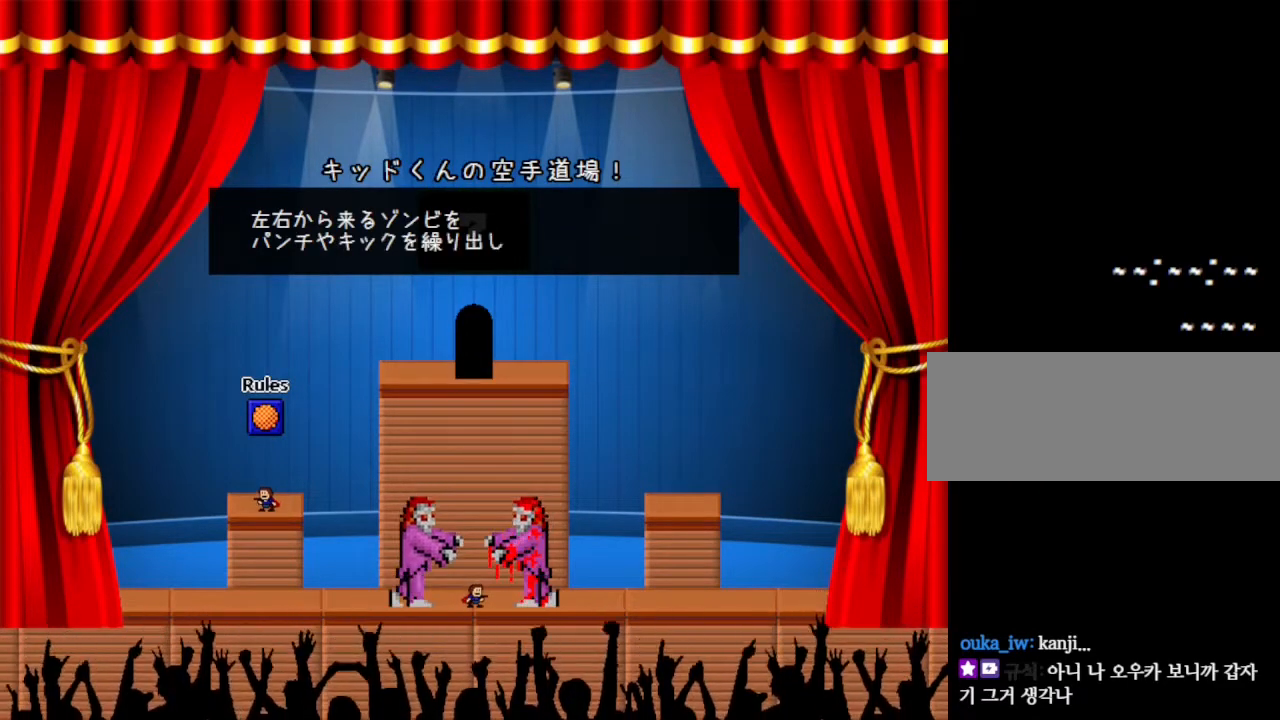
{"keys": [], "events": []}
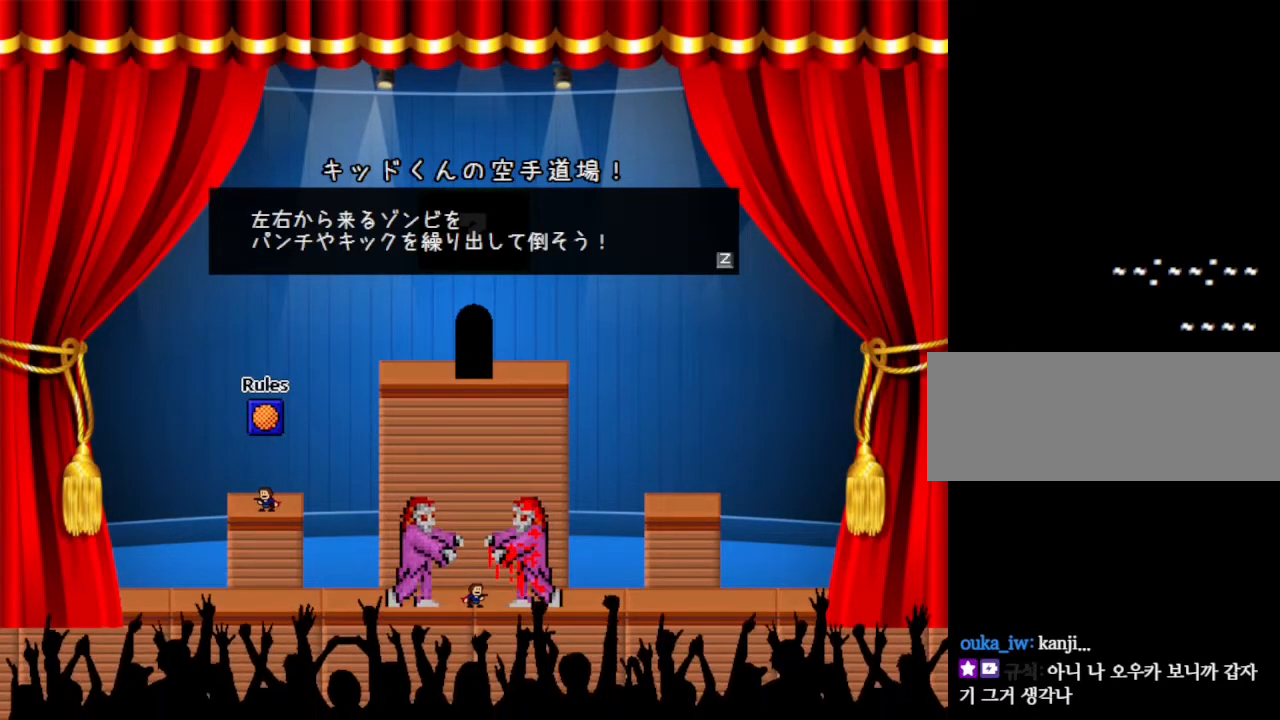
{"keys": ["z"], "events": [[500, "z", "down"]]}
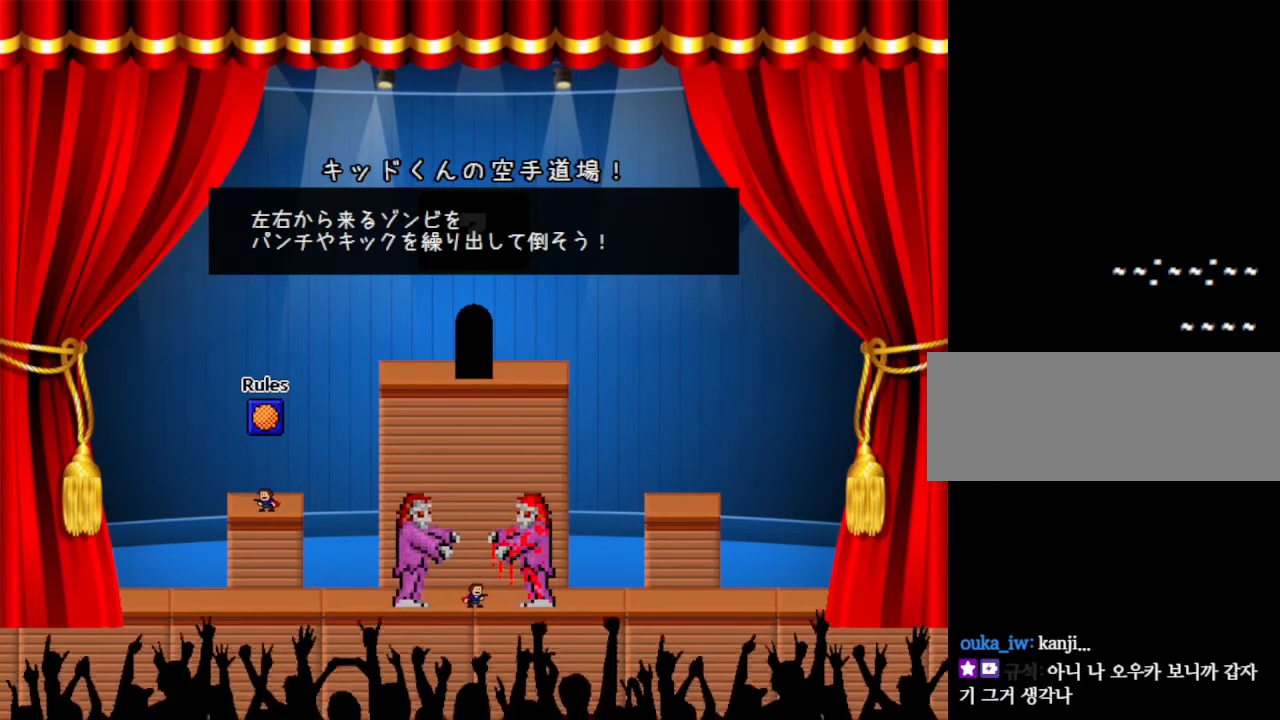
{"keys": [], "events": [[167, "z", "up"], [383, "right", "down"], [483, "right", "up"]]}
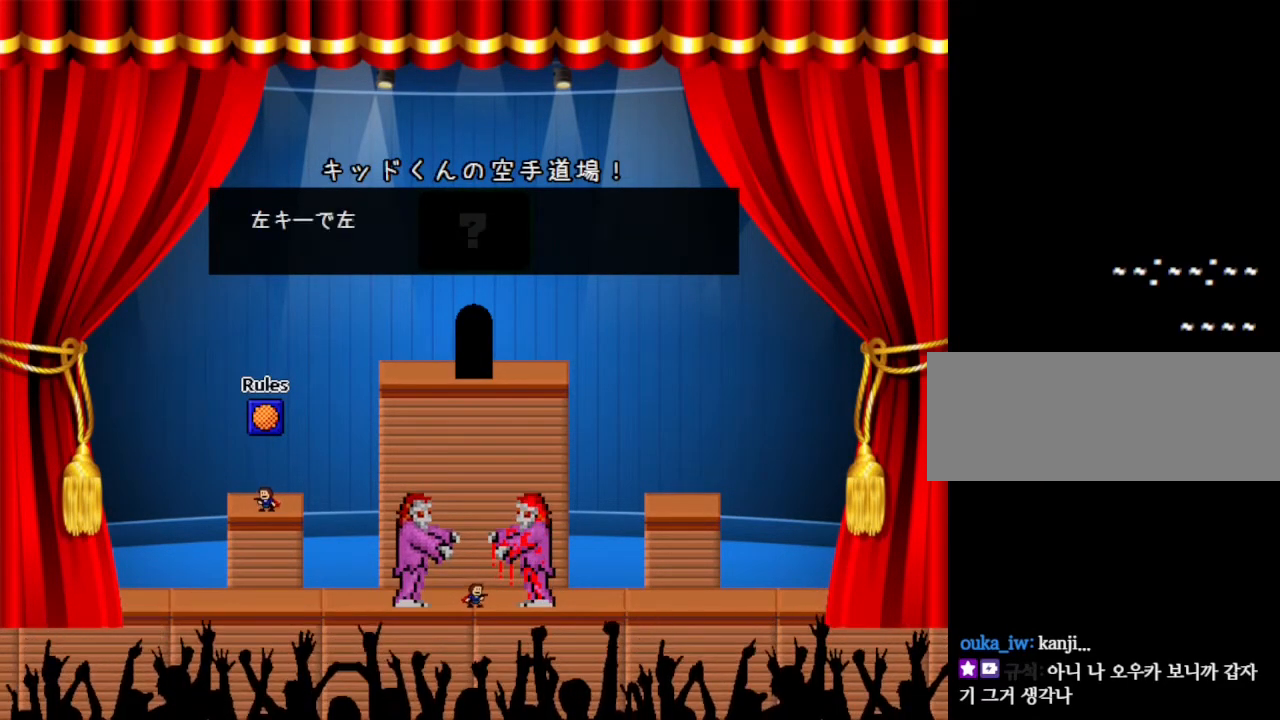
{"keys": [], "events": []}
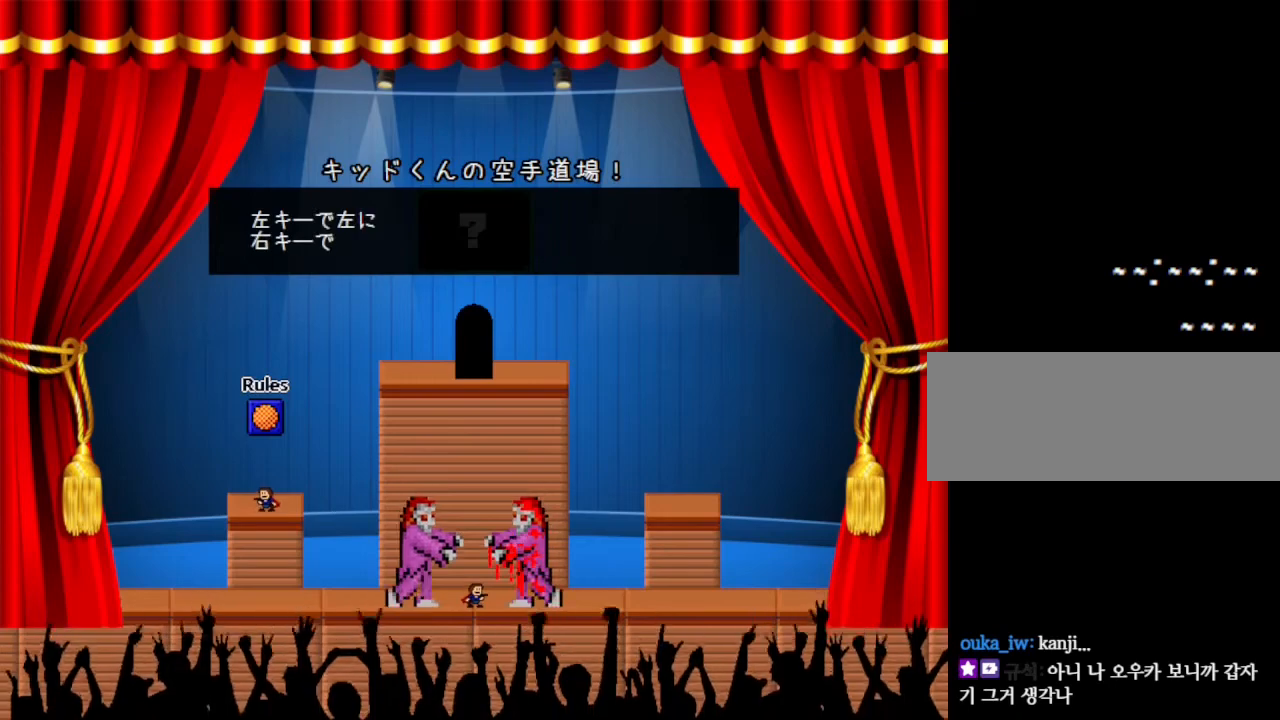
{"keys": [], "events": []}
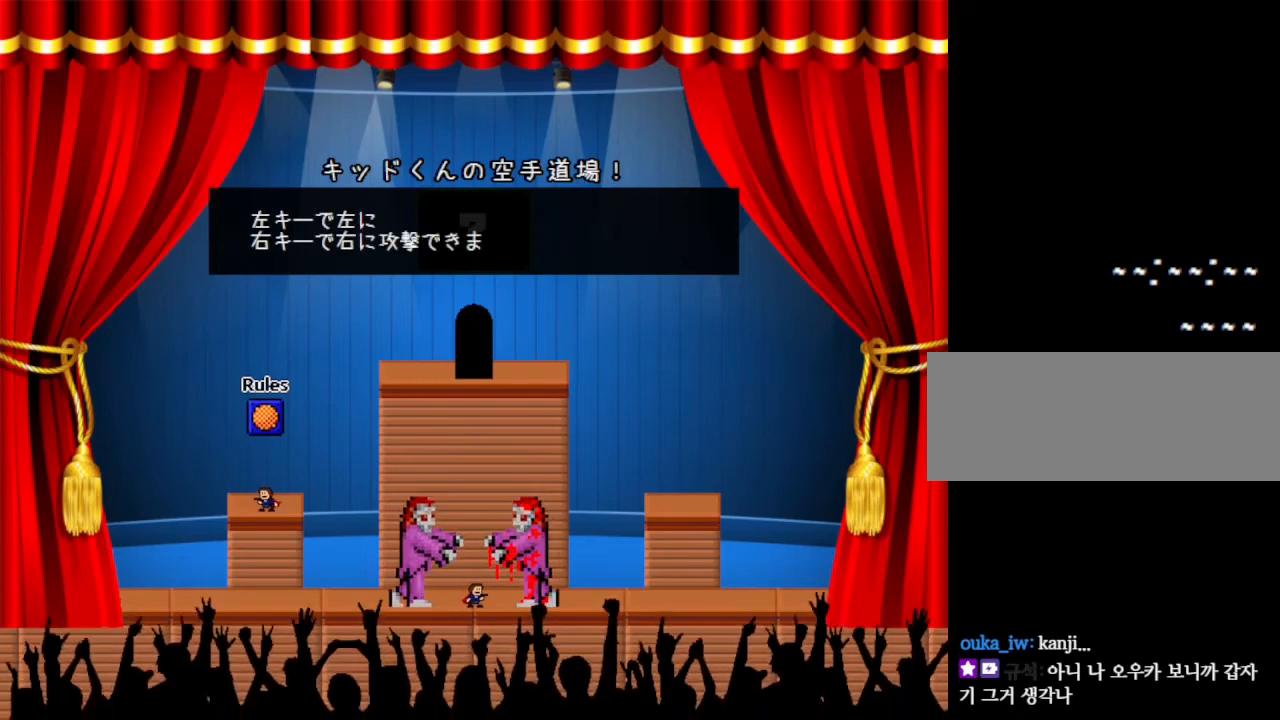
{"keys": [], "events": []}
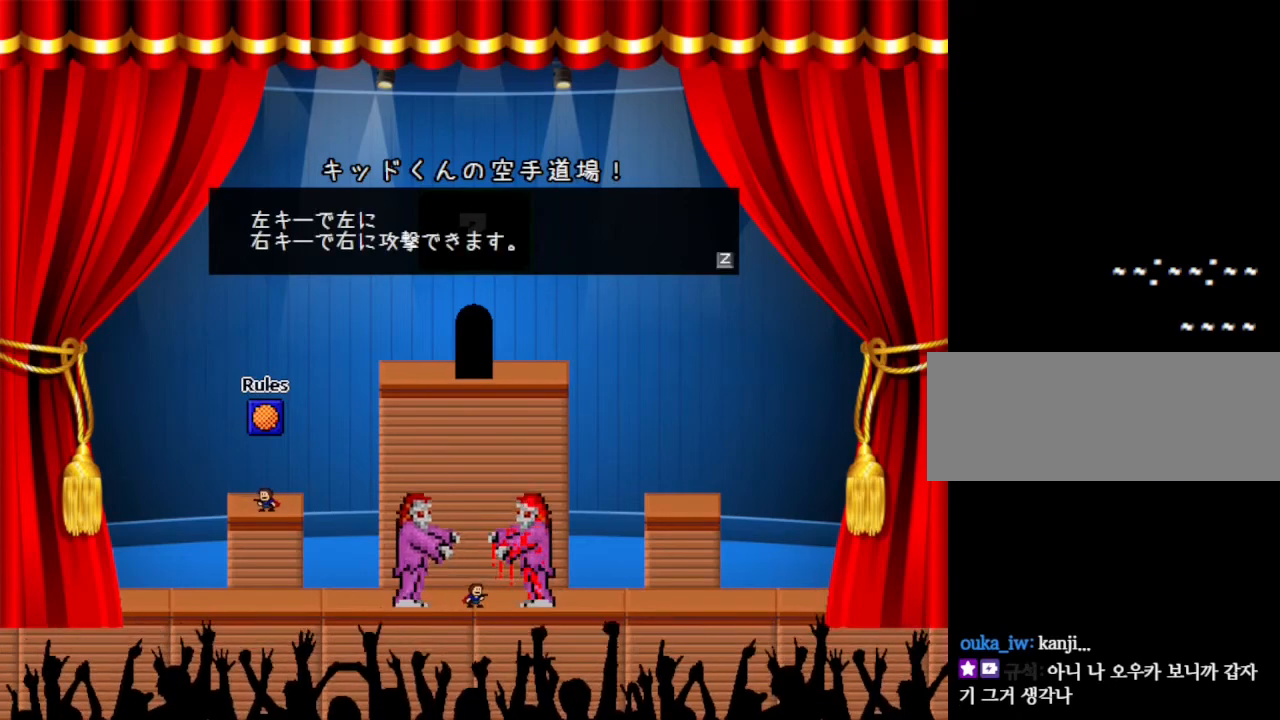
{"keys": [], "events": []}
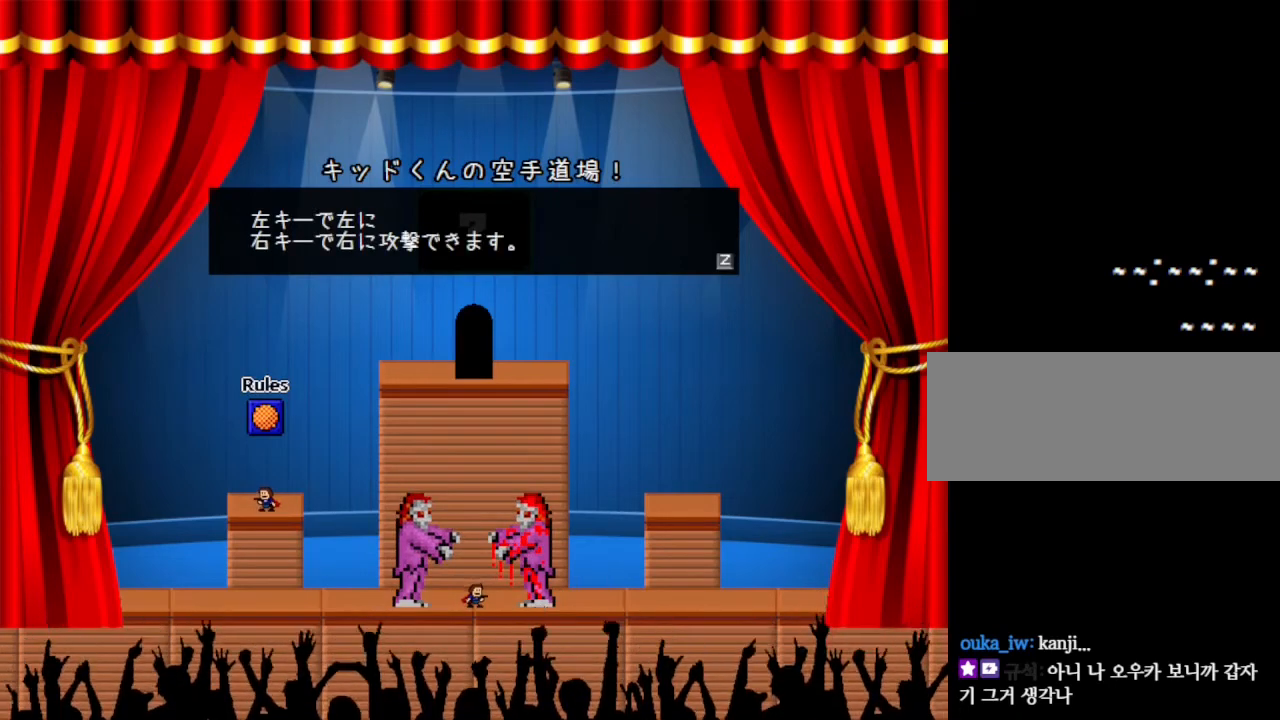
{"keys": [], "events": []}
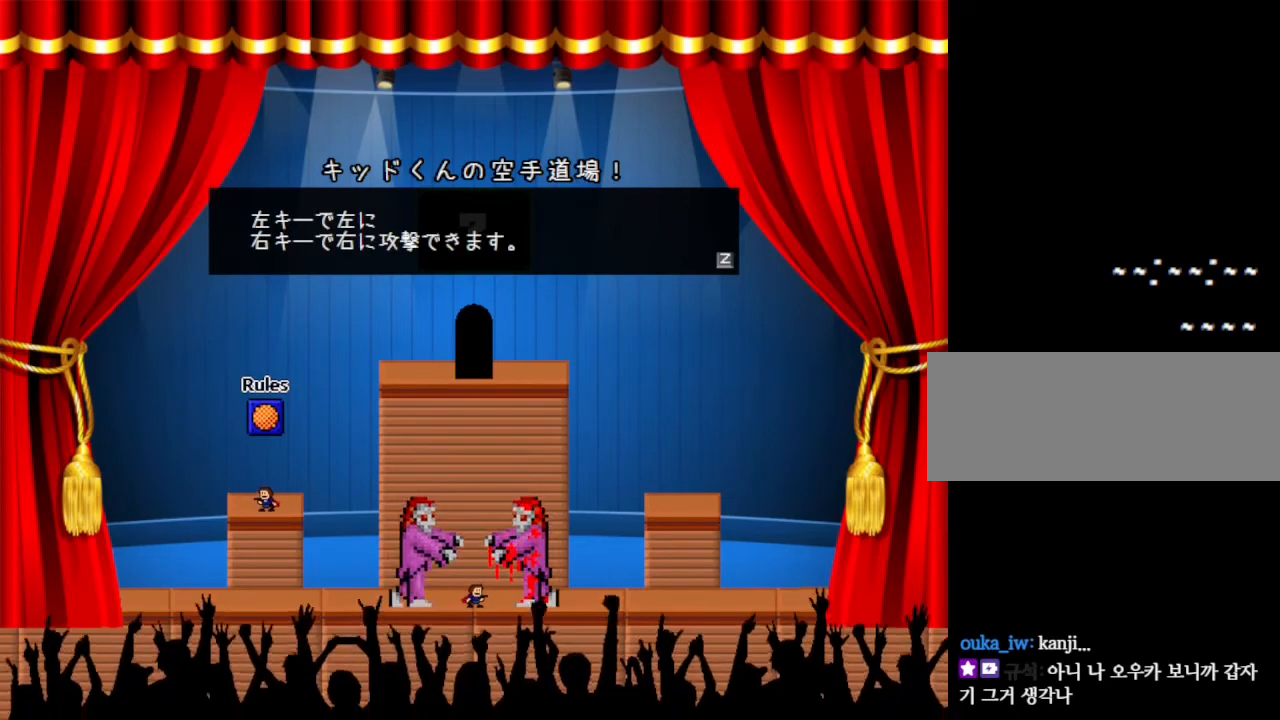
{"keys": [], "events": []}
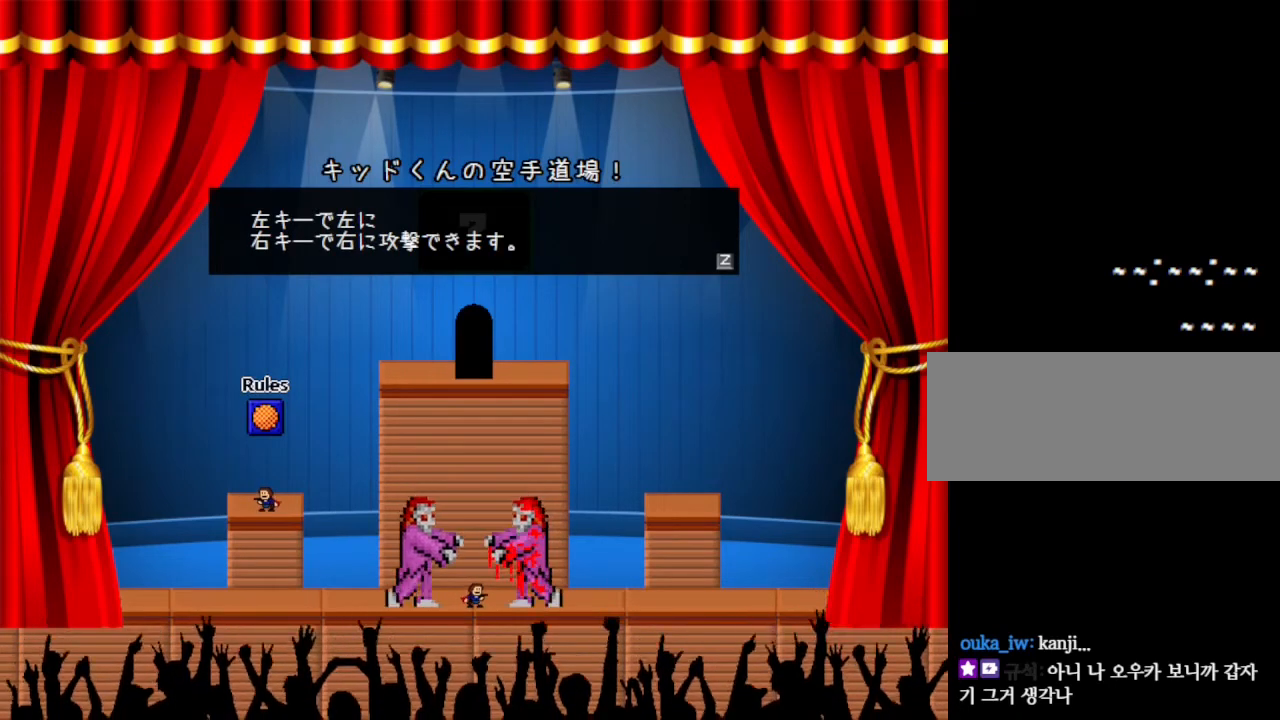
{"keys": [], "events": []}
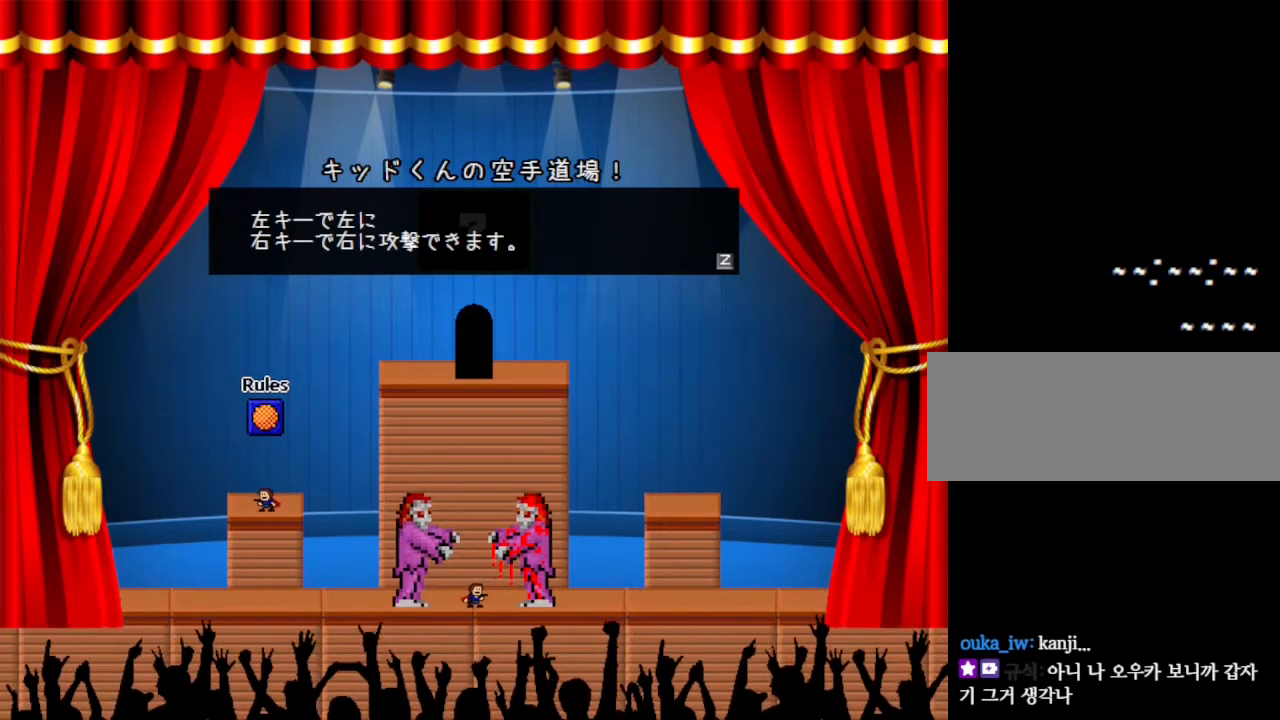
{"keys": [], "events": [[67, "z", "down"], [200, "z", "up"]]}
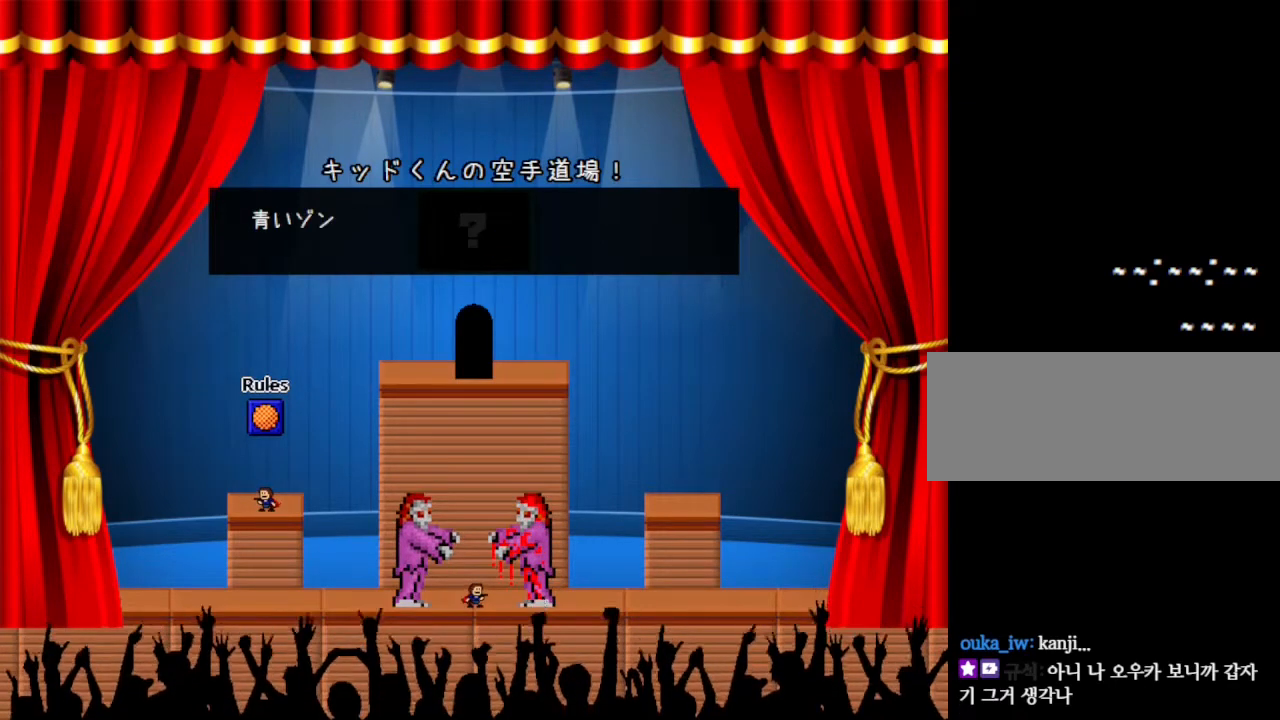
{"keys": [], "events": []}
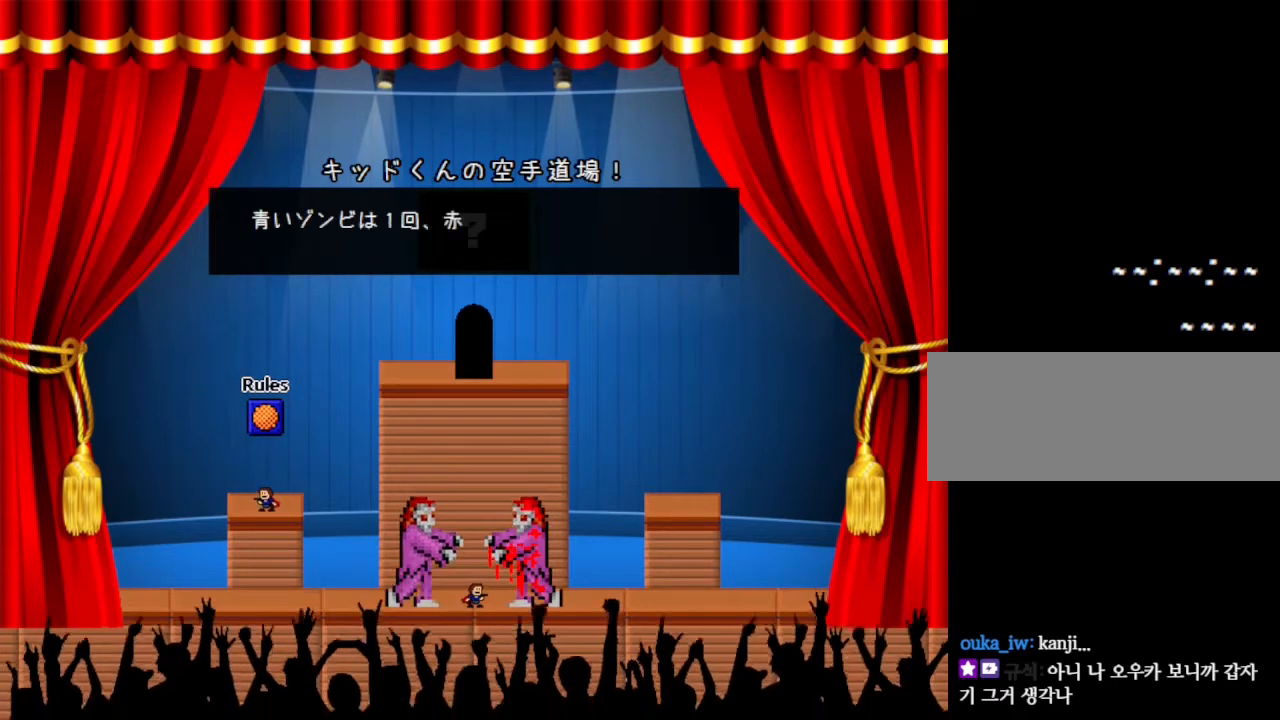
{"keys": [], "events": []}
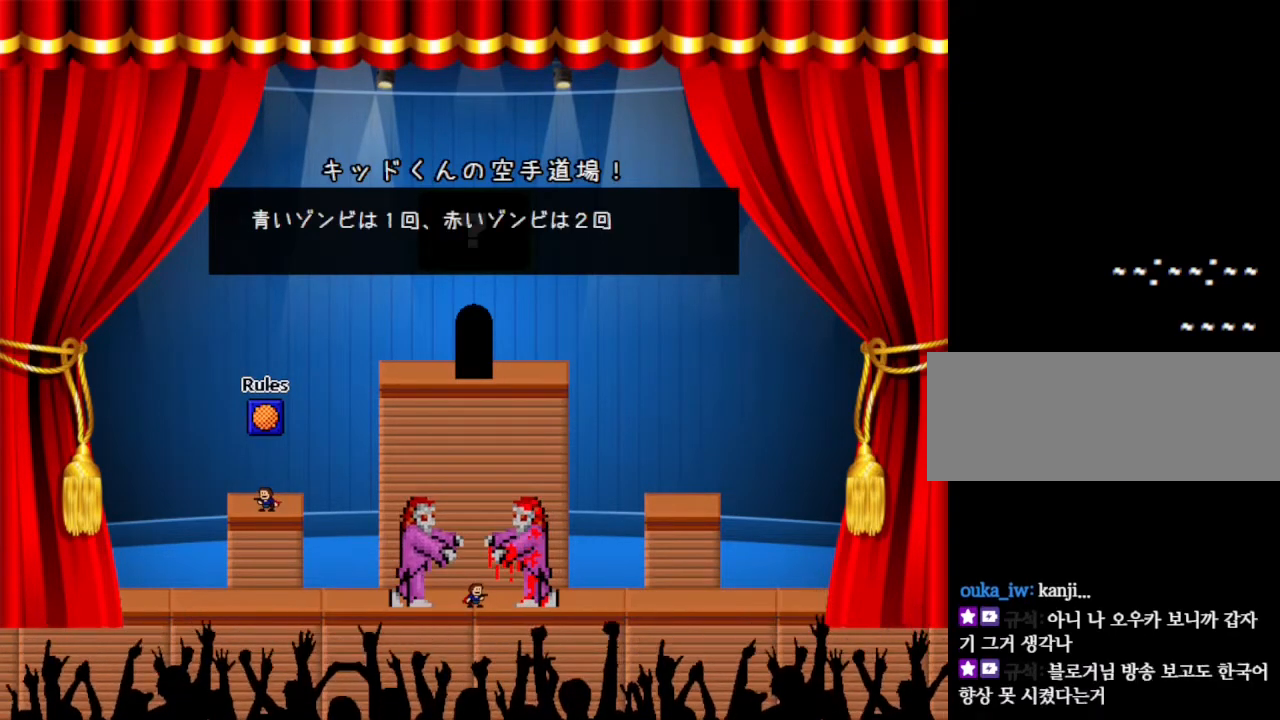
{"keys": [], "events": []}
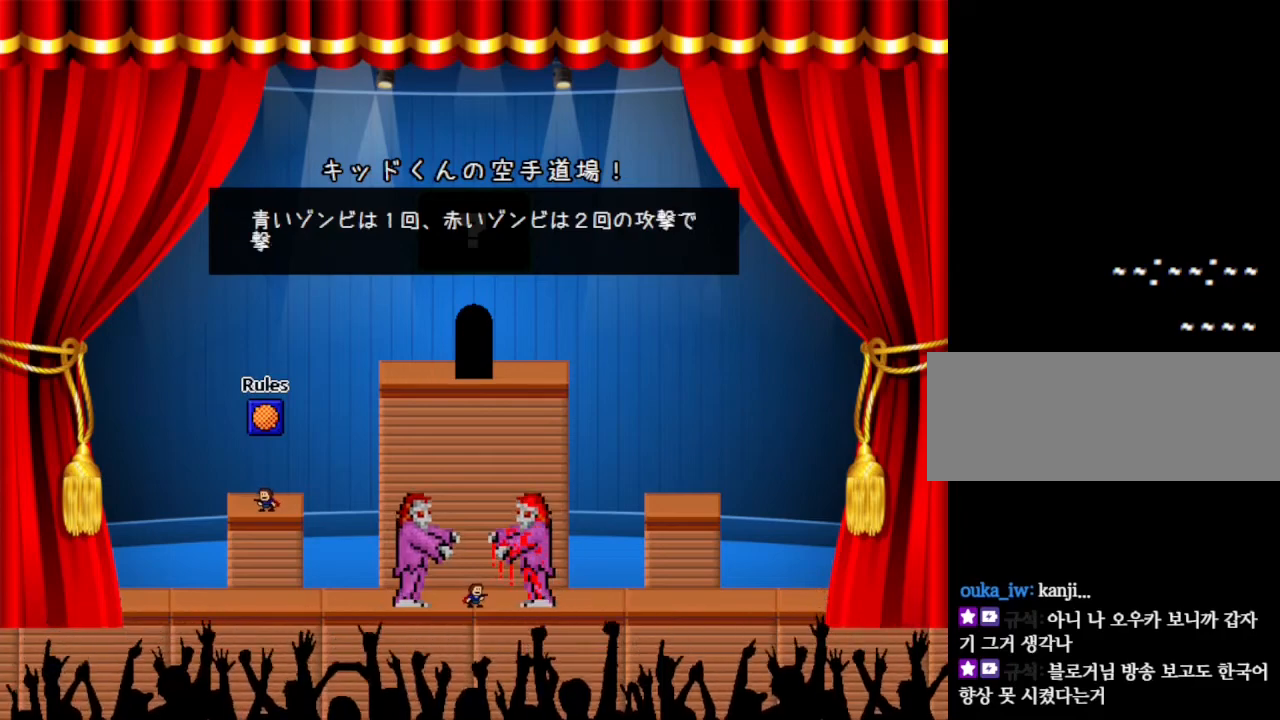
{"keys": [], "events": []}
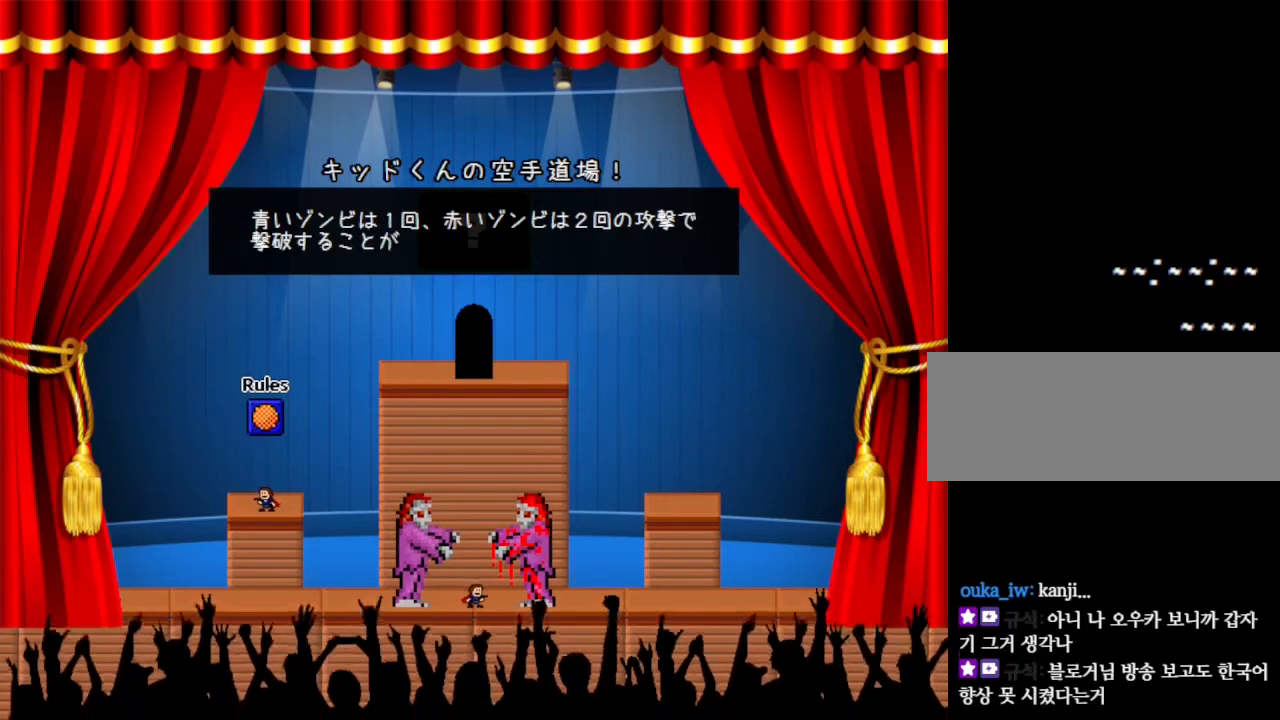
{"keys": ["z"], "events": [[483, "z", "down"]]}
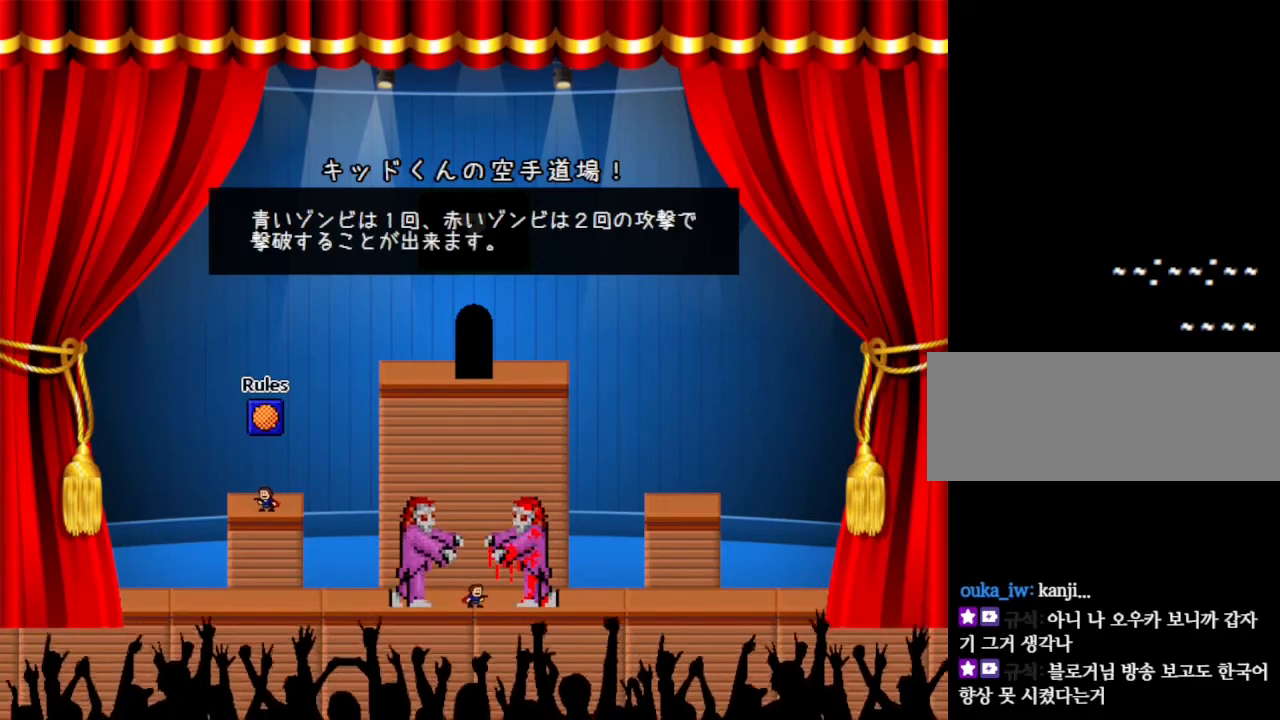
{"keys": ["z"], "events": [[100, "z", "up"], [433, "z", "down"]]}
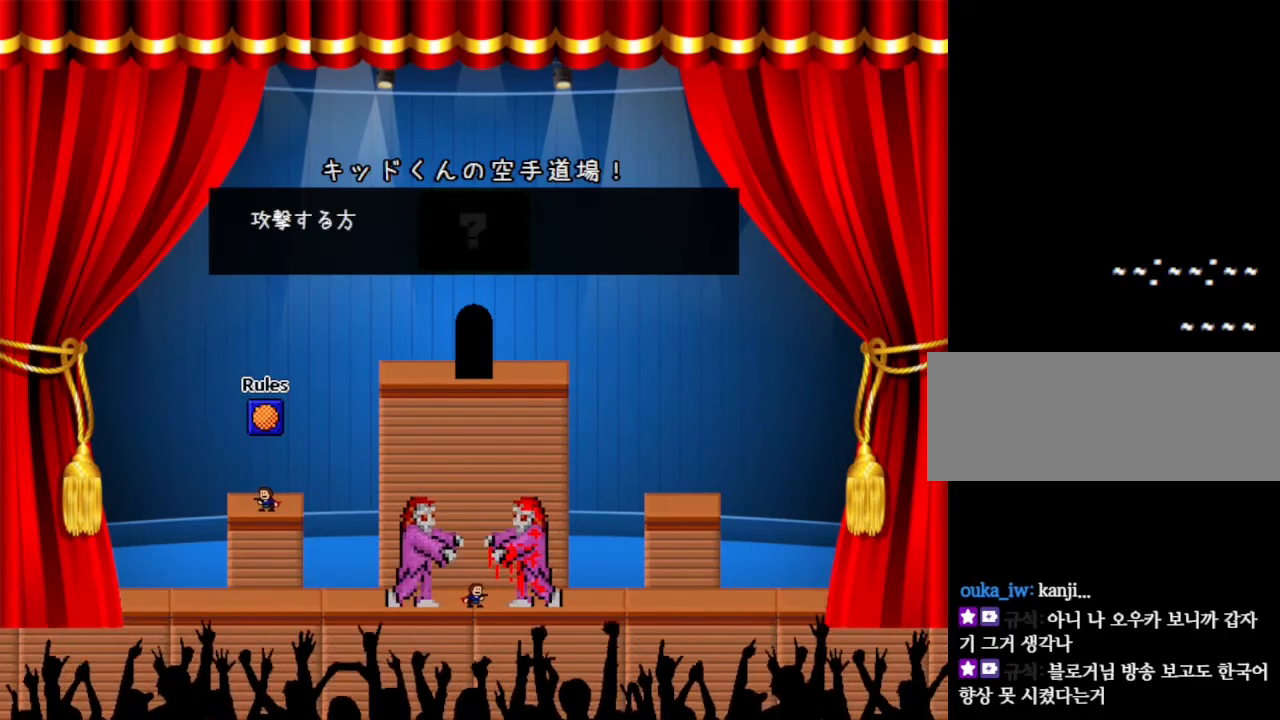
{"keys": [], "events": [[67, "z", "up"]]}
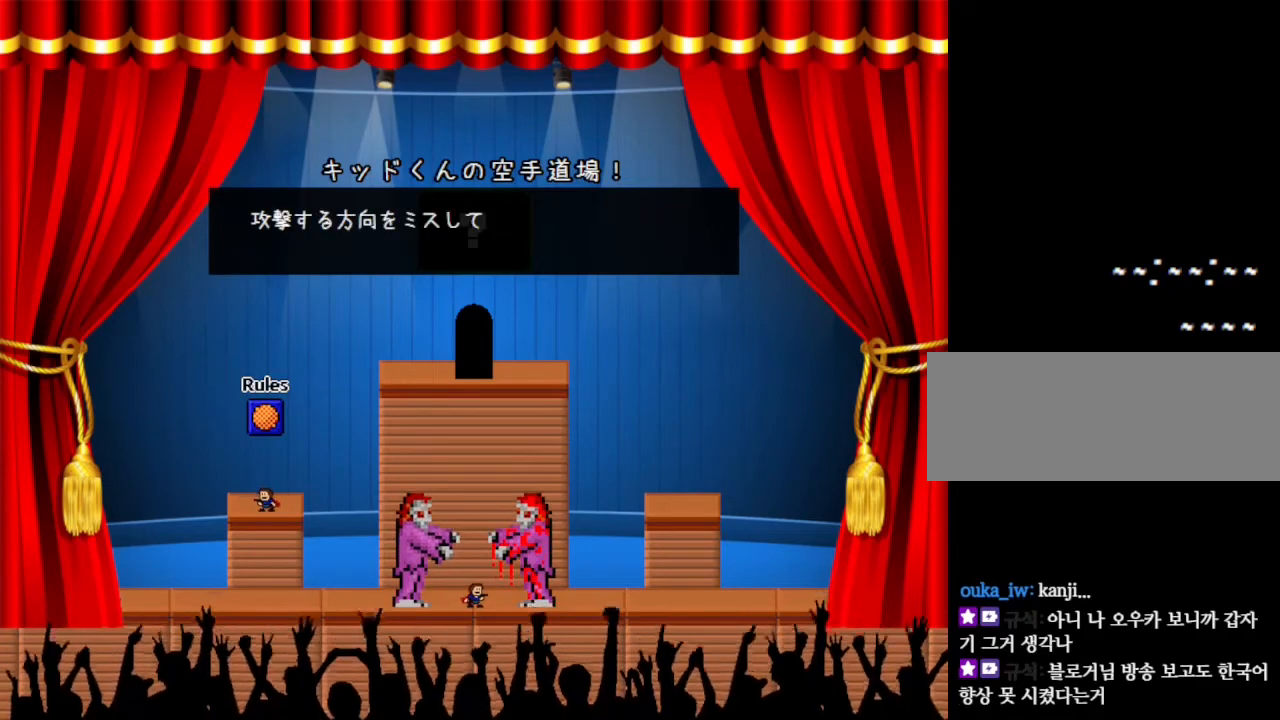
{"keys": [], "events": []}
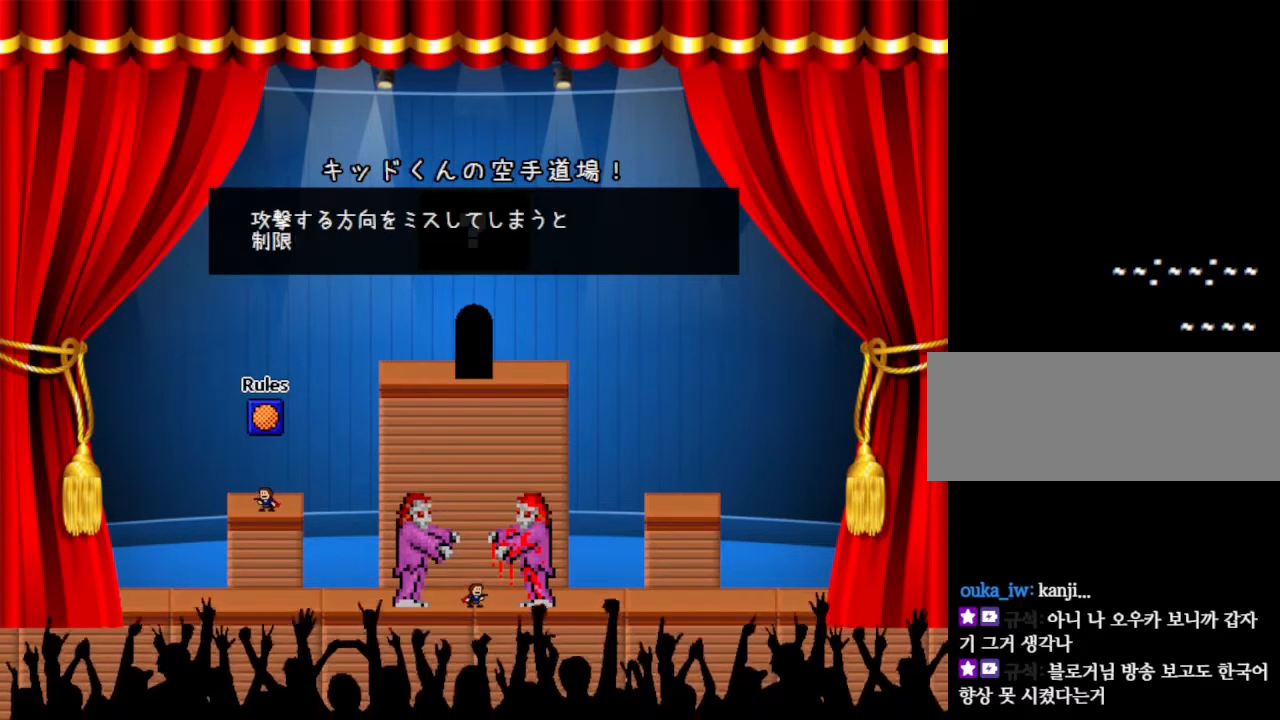
{"keys": [], "events": []}
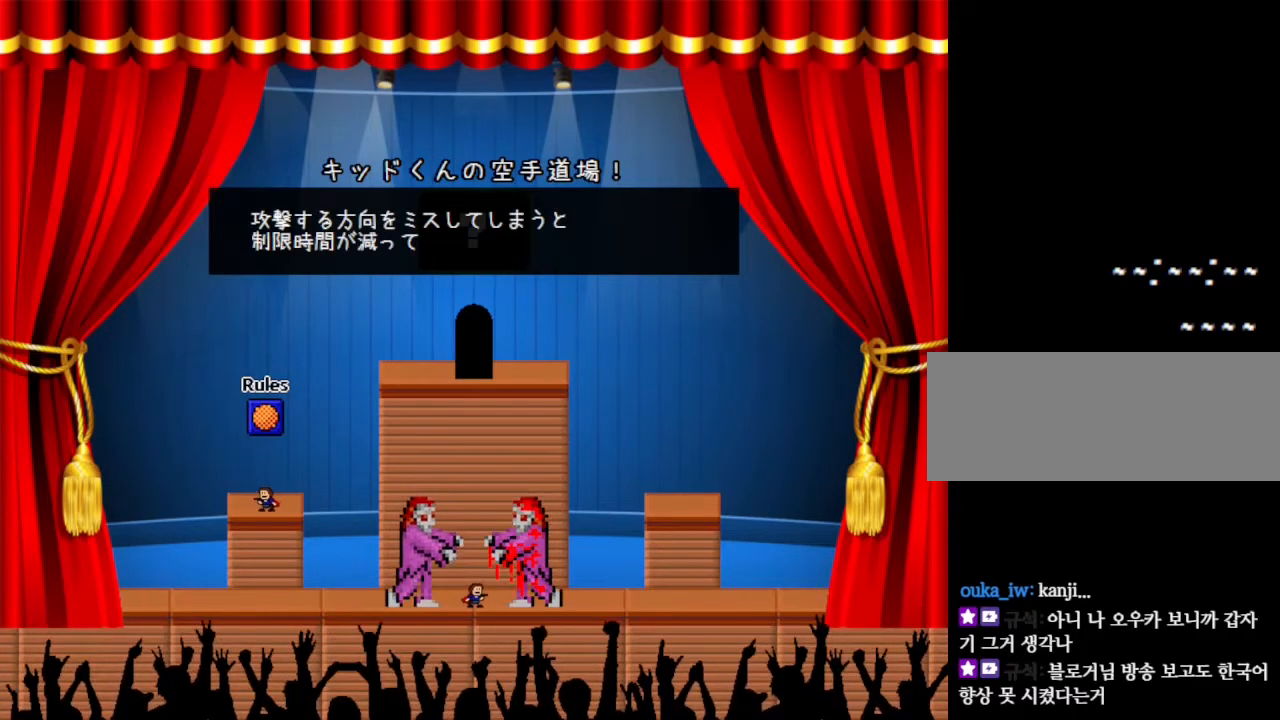
{"keys": [], "events": []}
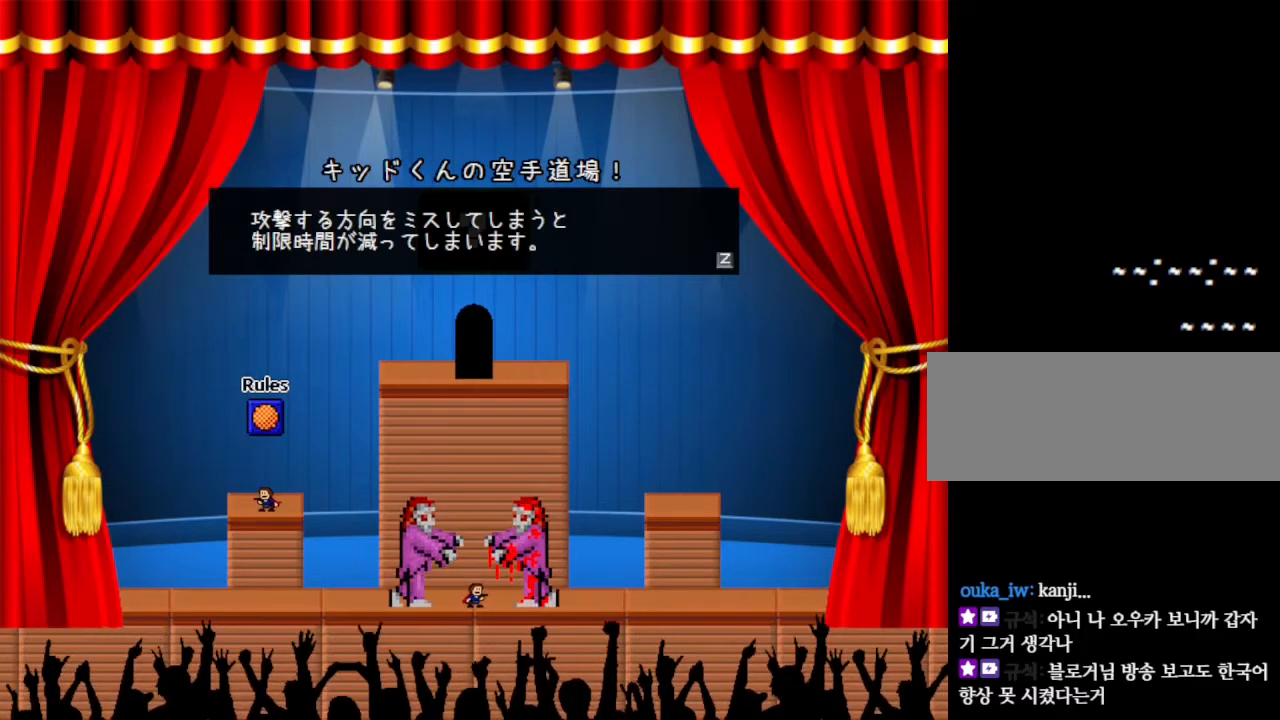
{"keys": [], "events": [[300, "z", "down"], [467, "z", "up"]]}
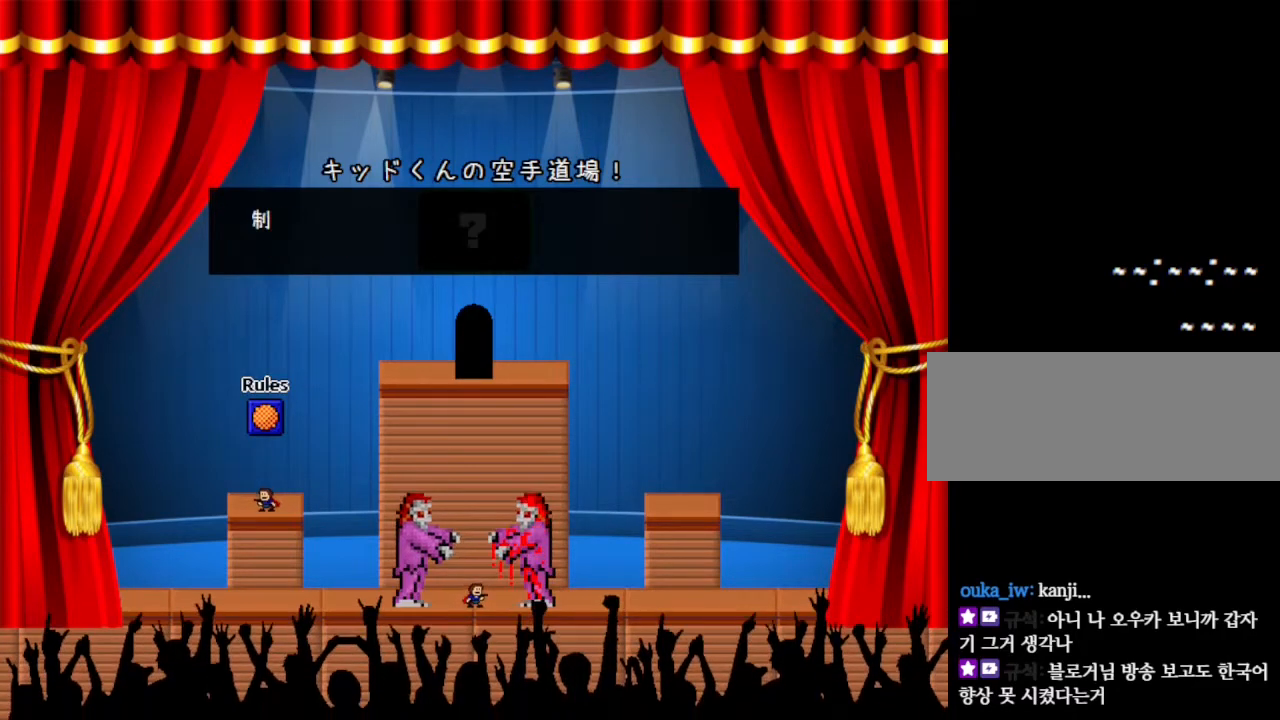
{"keys": [], "events": []}
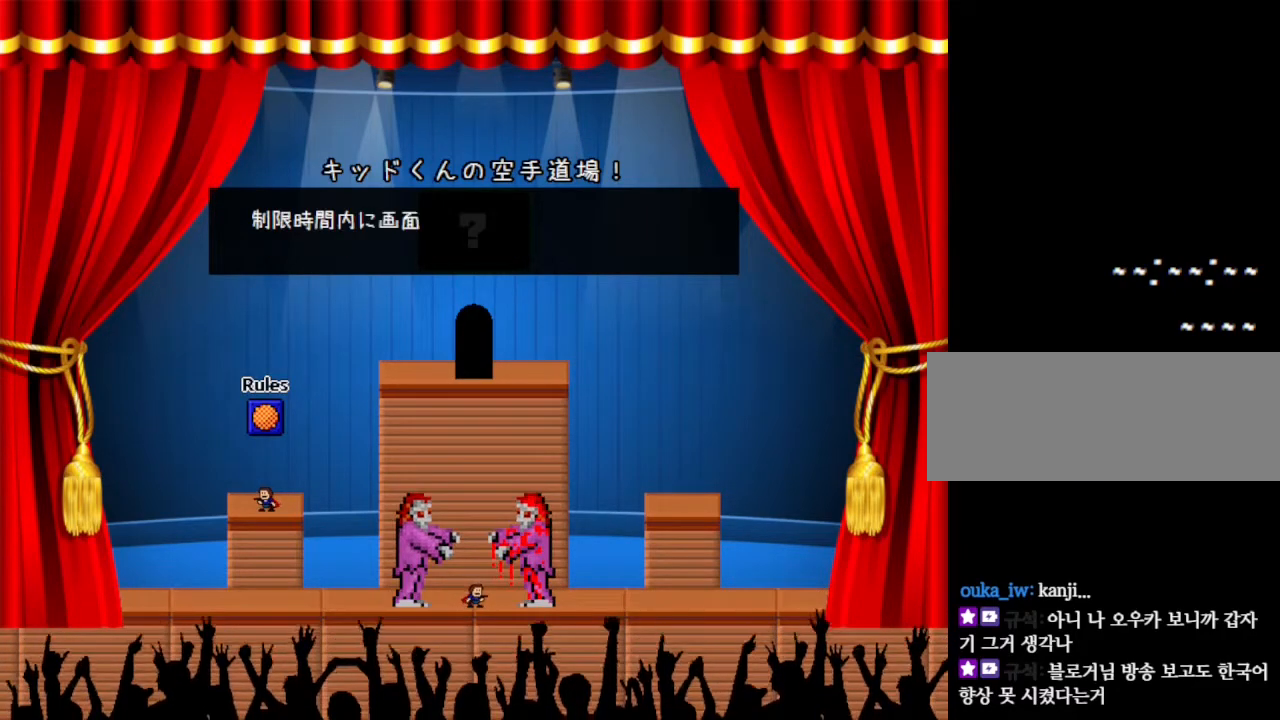
{"keys": [], "events": []}
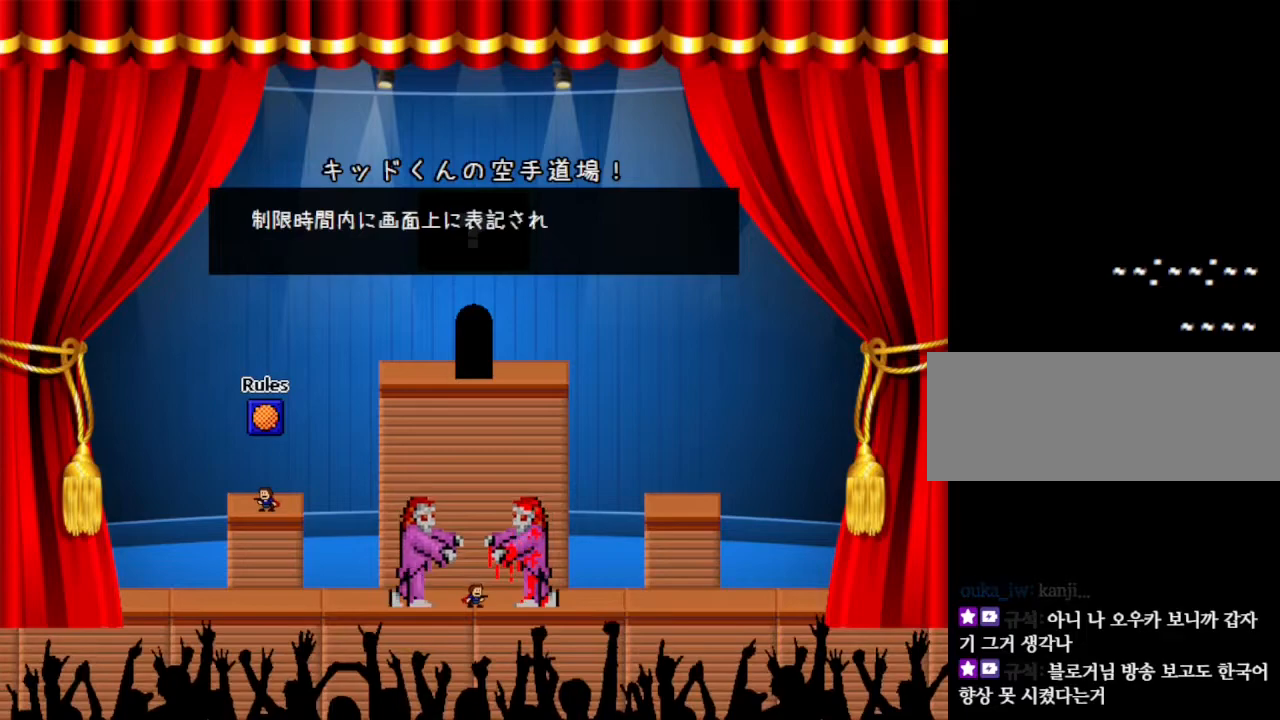
{"keys": [], "events": []}
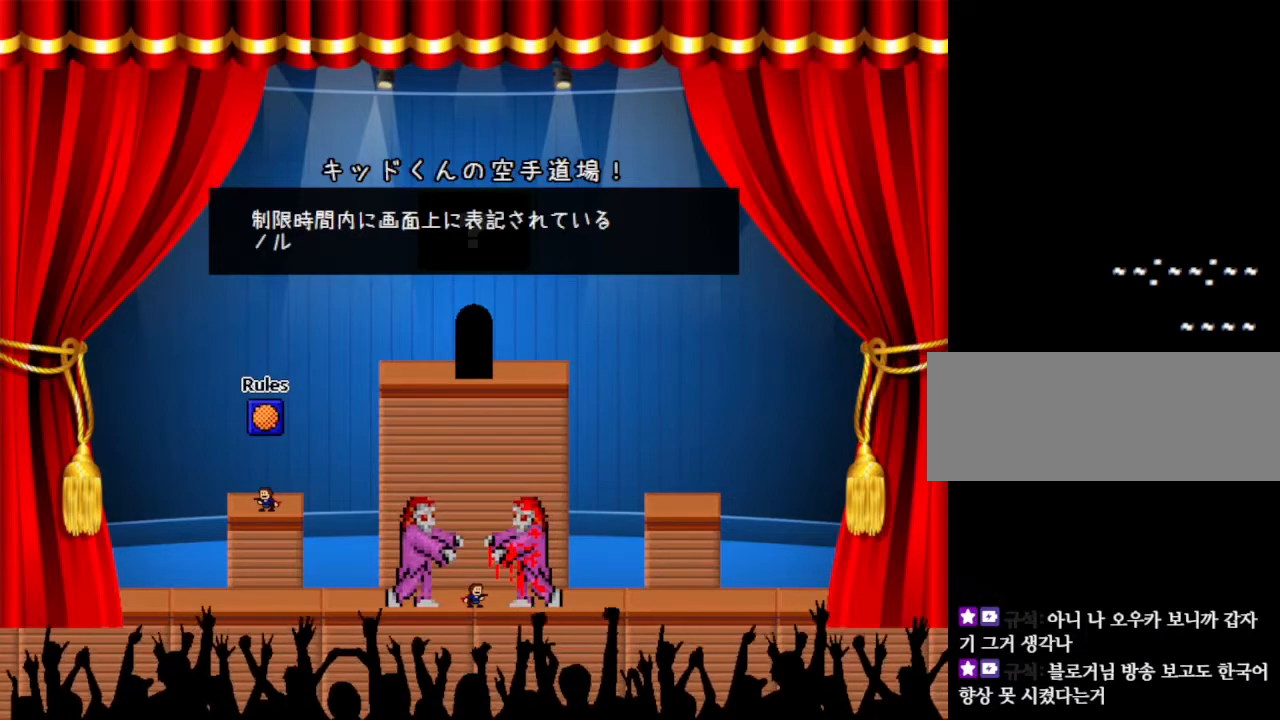
{"keys": [], "events": []}
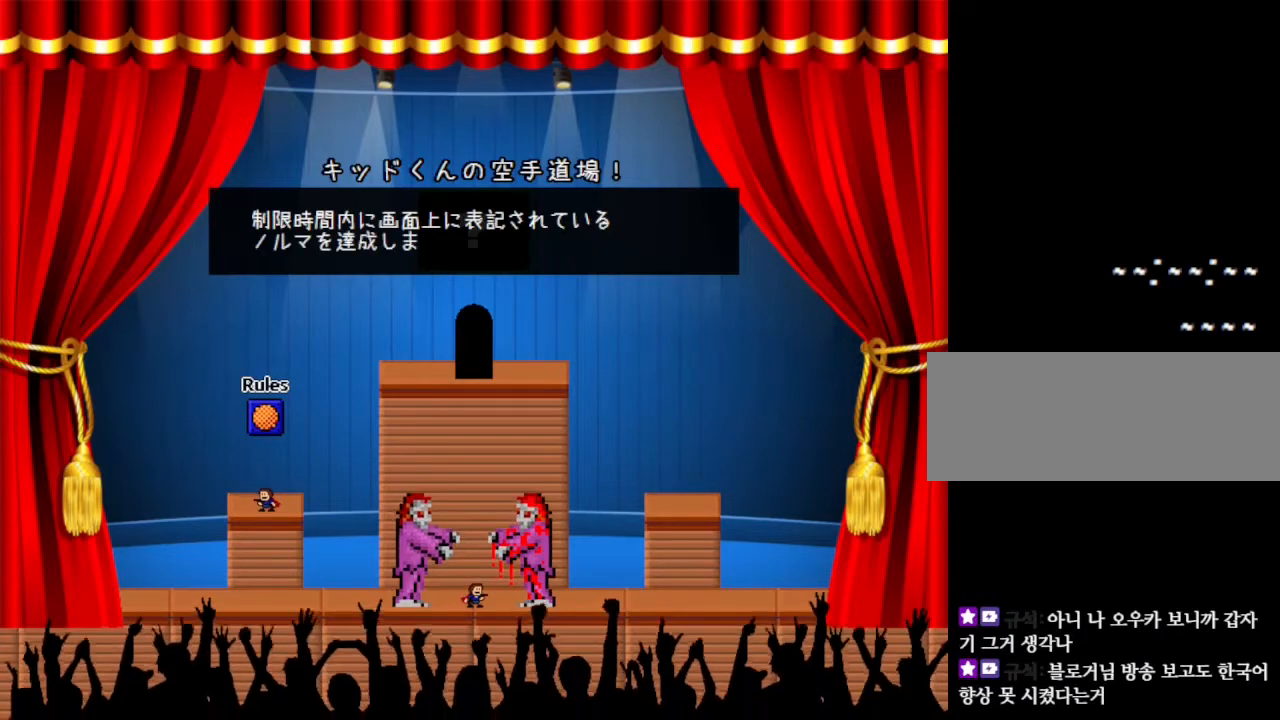
{"keys": [], "events": []}
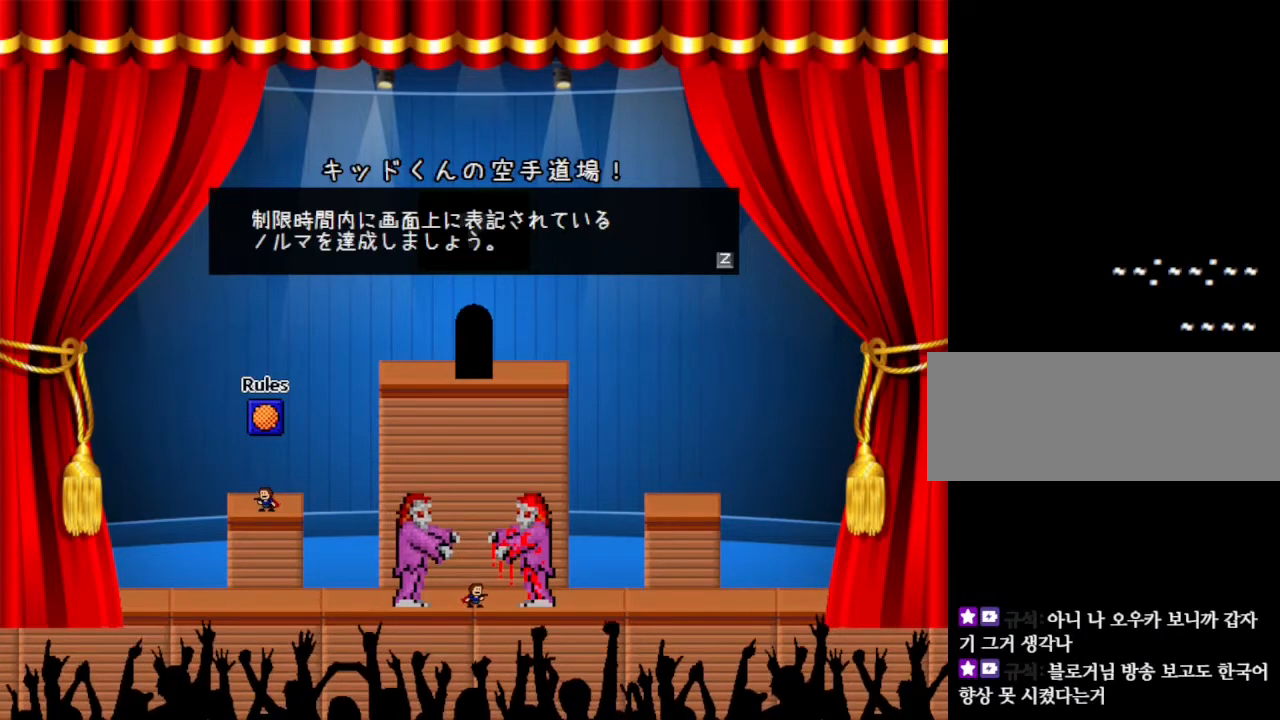
{"keys": [], "events": []}
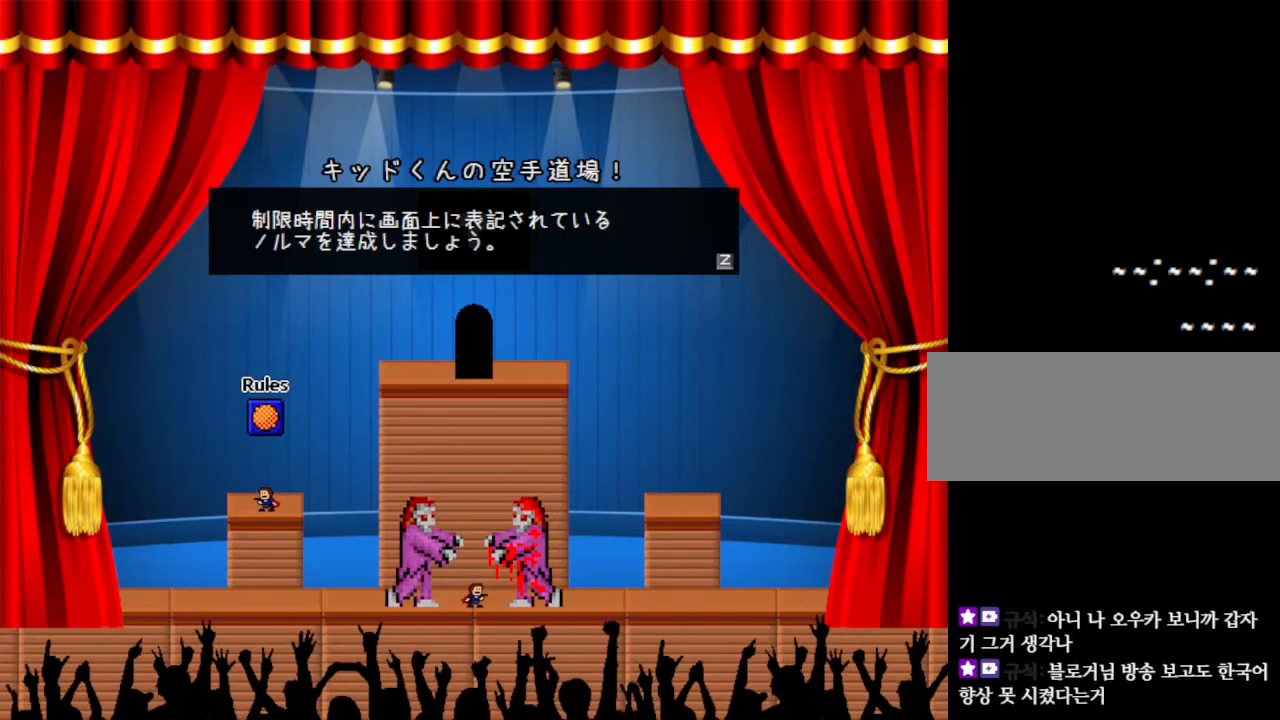
{"keys": [], "events": [[300, "z", "down"], [450, "z", "up"]]}